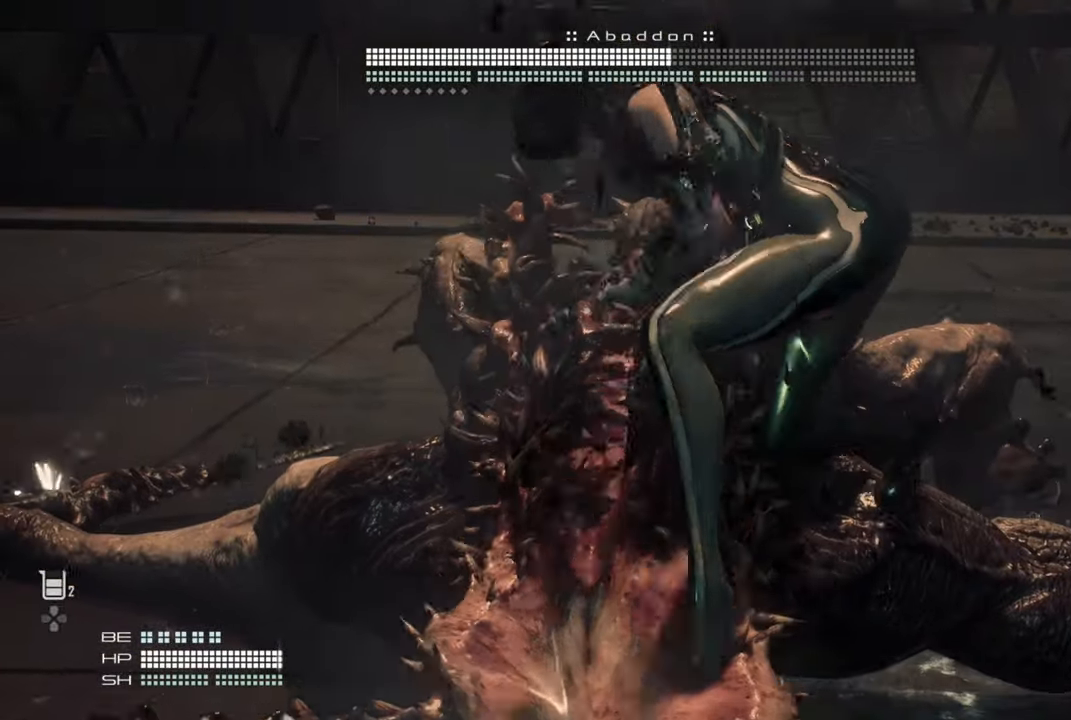
Gameplay with a controller (PlayStation layout); each line is a JSON object with the inputs held at the frame after it. "events" lists button and stick changes between this image and that frame as [ms after this image, input, new state], when the widget could be followed in between.
{"buttons": [], "left_stick": "center", "right_stick": "center", "events": []}
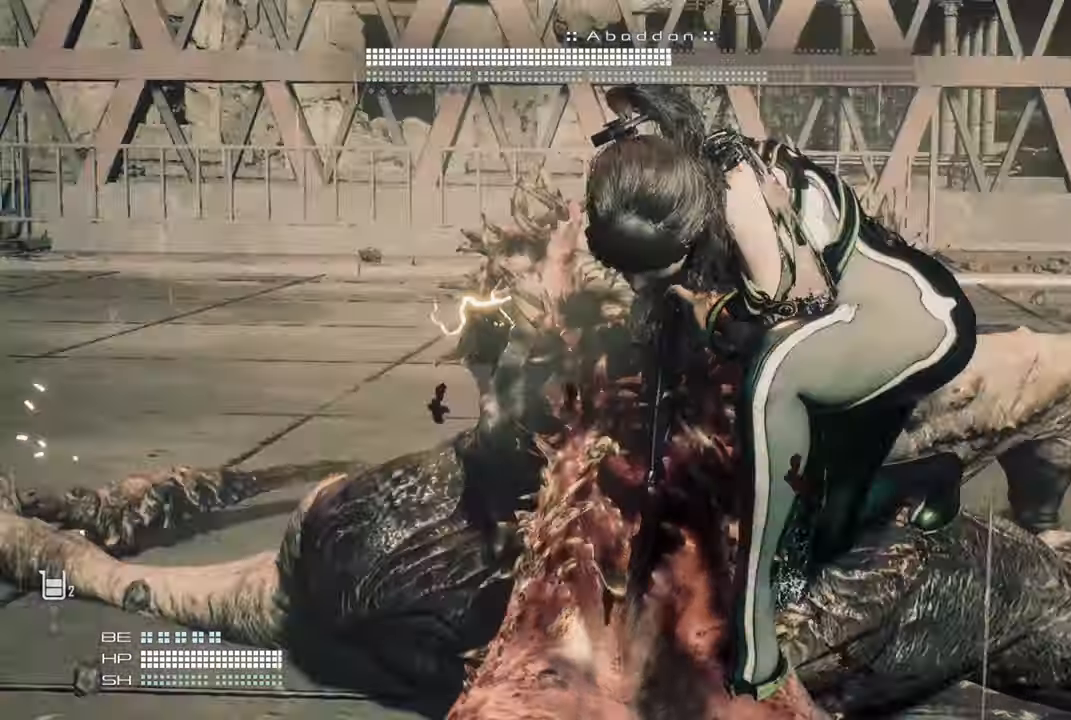
{"buttons": [], "left_stick": "center", "right_stick": "center", "events": []}
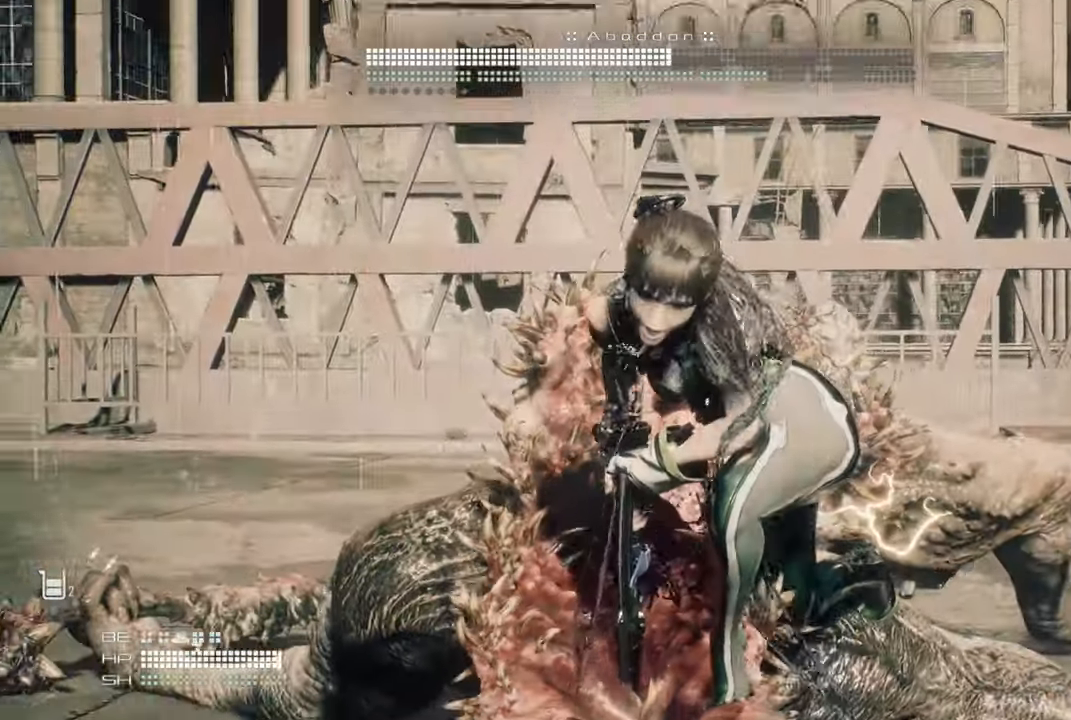
{"buttons": [], "left_stick": "center", "right_stick": "center", "events": []}
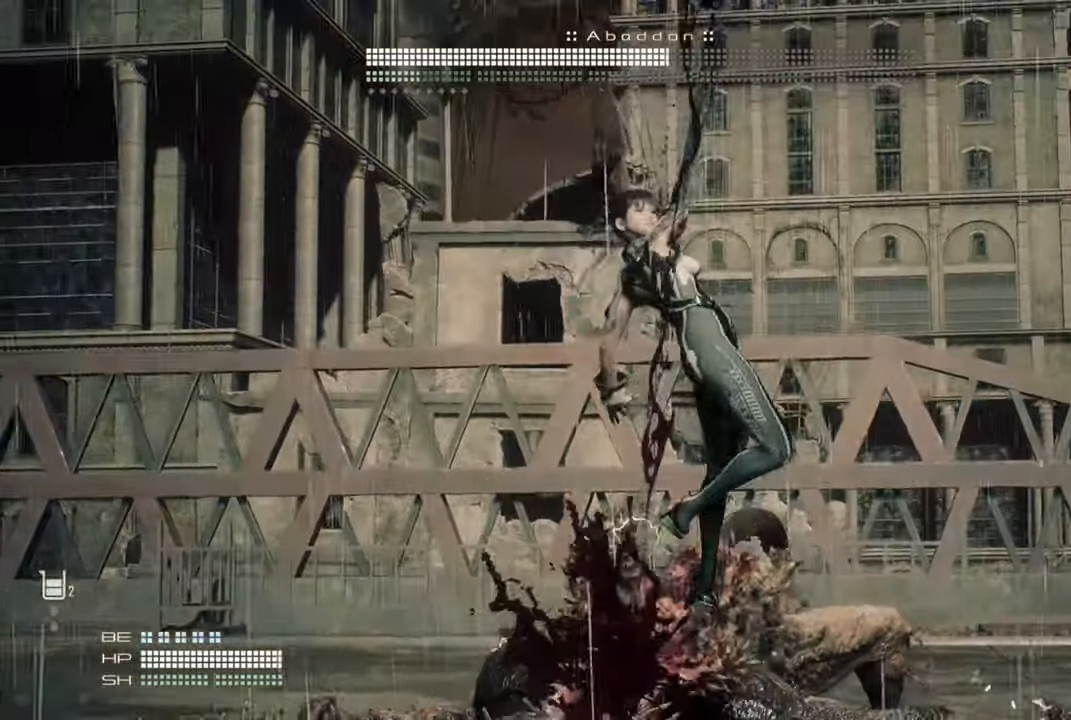
{"buttons": [], "left_stick": "center", "right_stick": "center", "events": []}
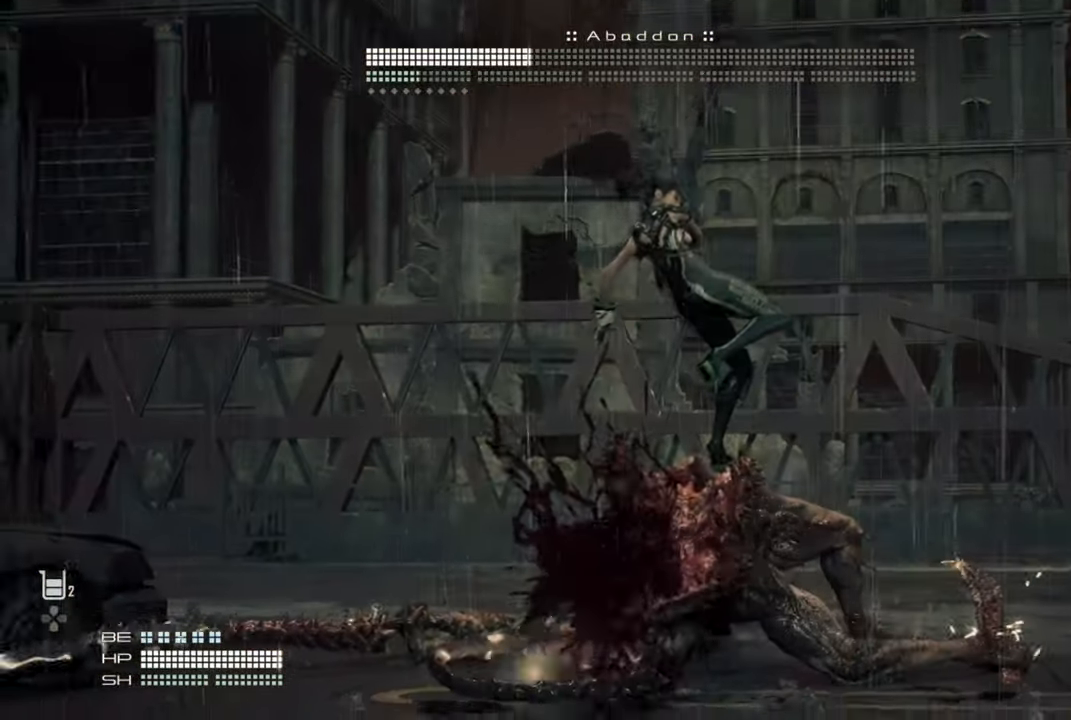
{"buttons": [], "left_stick": "center", "right_stick": "center", "events": []}
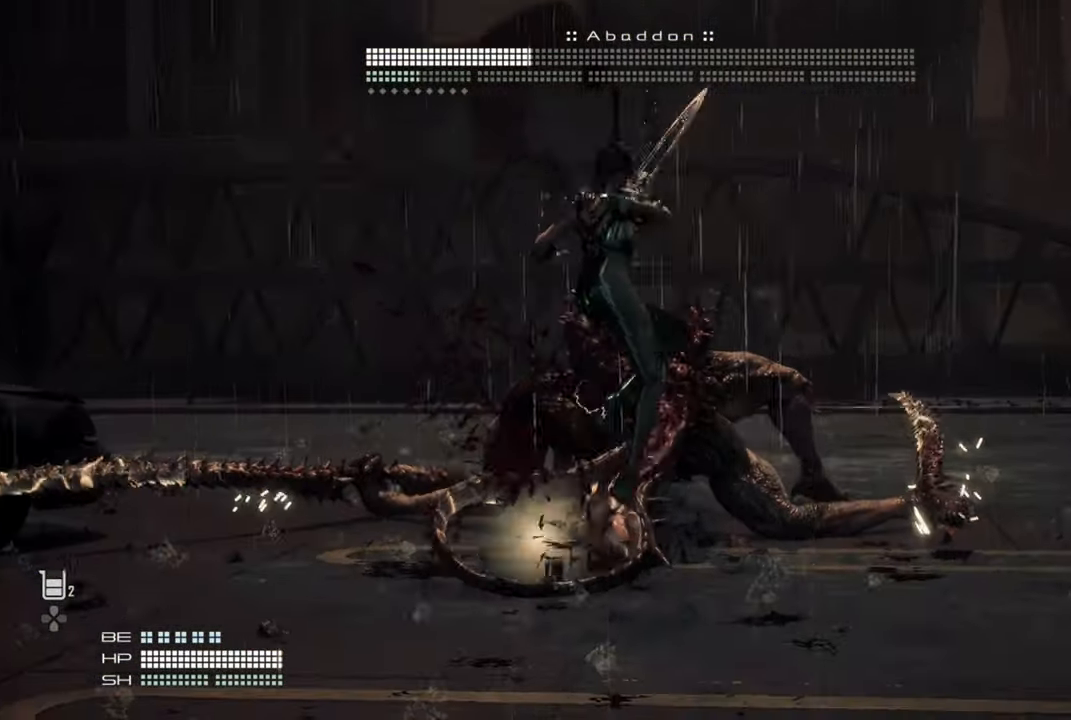
{"buttons": [], "left_stick": "center", "right_stick": "center", "events": []}
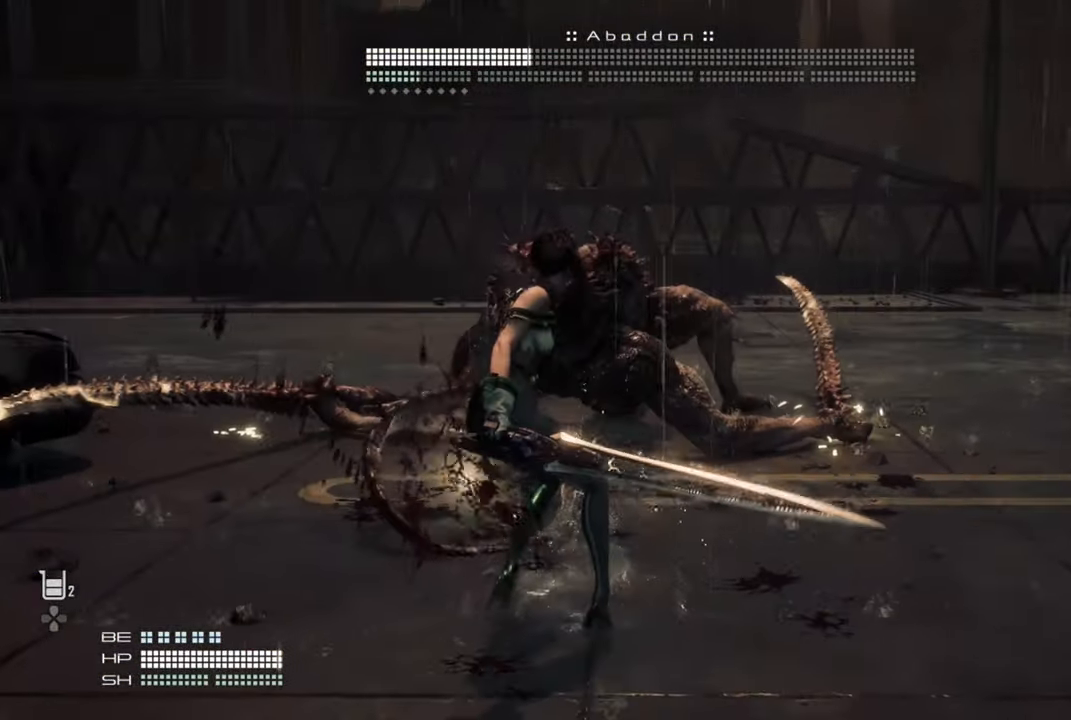
{"buttons": [], "left_stick": "center", "right_stick": "center", "events": []}
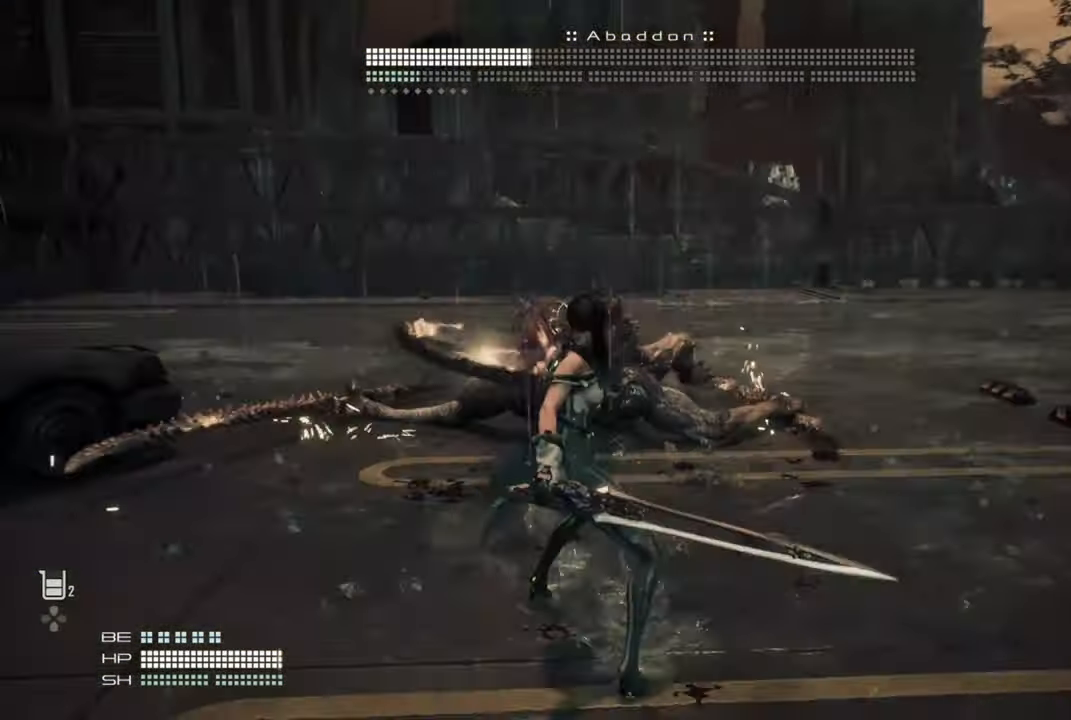
{"buttons": ["TRIANGLE"], "left_stick": "center", "right_stick": "center", "events": [[16, "TRIANGLE", "down"]]}
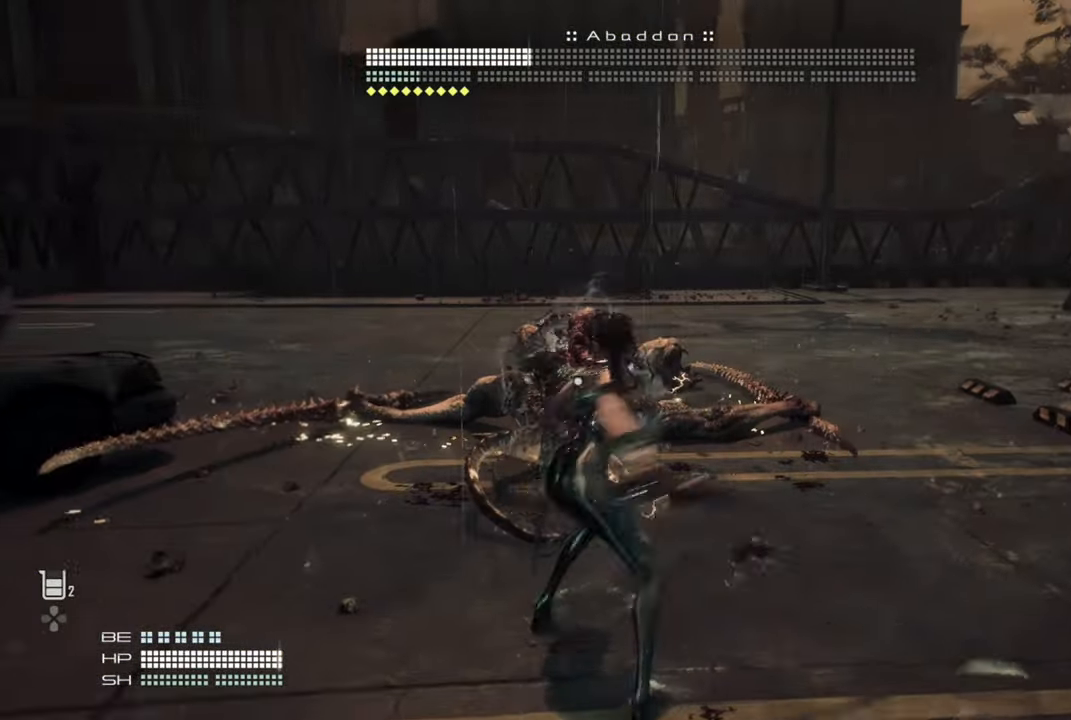
{"buttons": [], "left_stick": "center", "right_stick": "center", "events": [[250, "TRIANGLE", "up"], [283, "right_stick", "right"], [400, "right_stick", "center"]]}
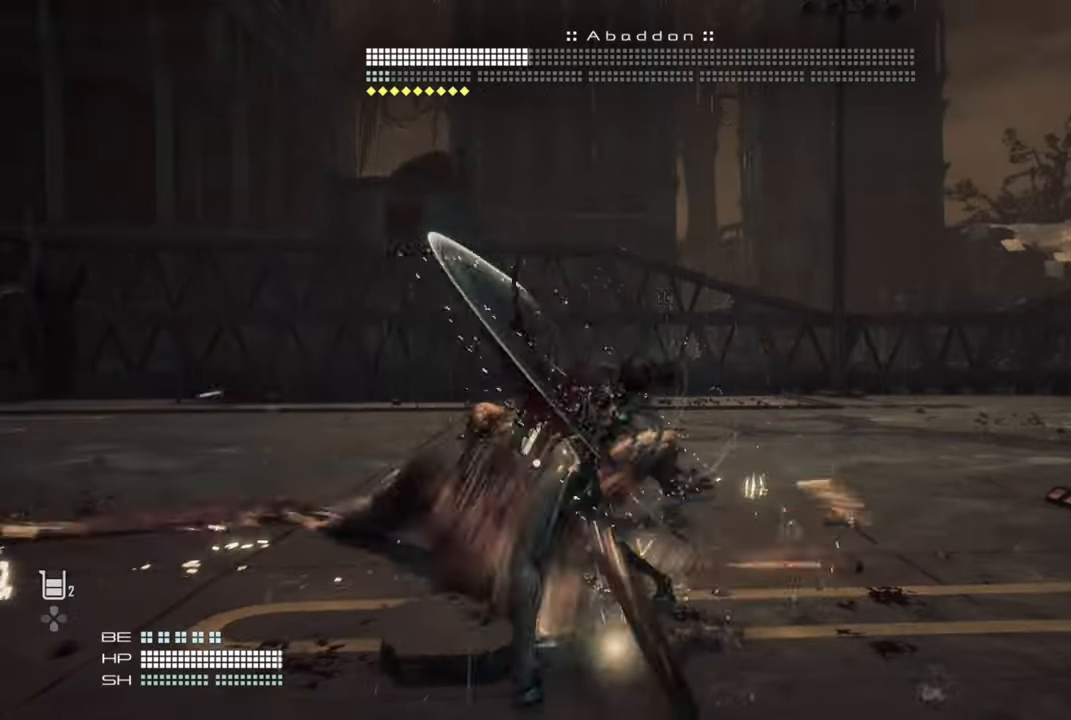
{"buttons": ["CIRCLE", "TRIANGLE"], "left_stick": "center", "right_stick": "center", "events": [[83, "CIRCLE", "down"], [83, "TRIANGLE", "down"], [416, "right_stick", "right"], [466, "right_stick", "center"]]}